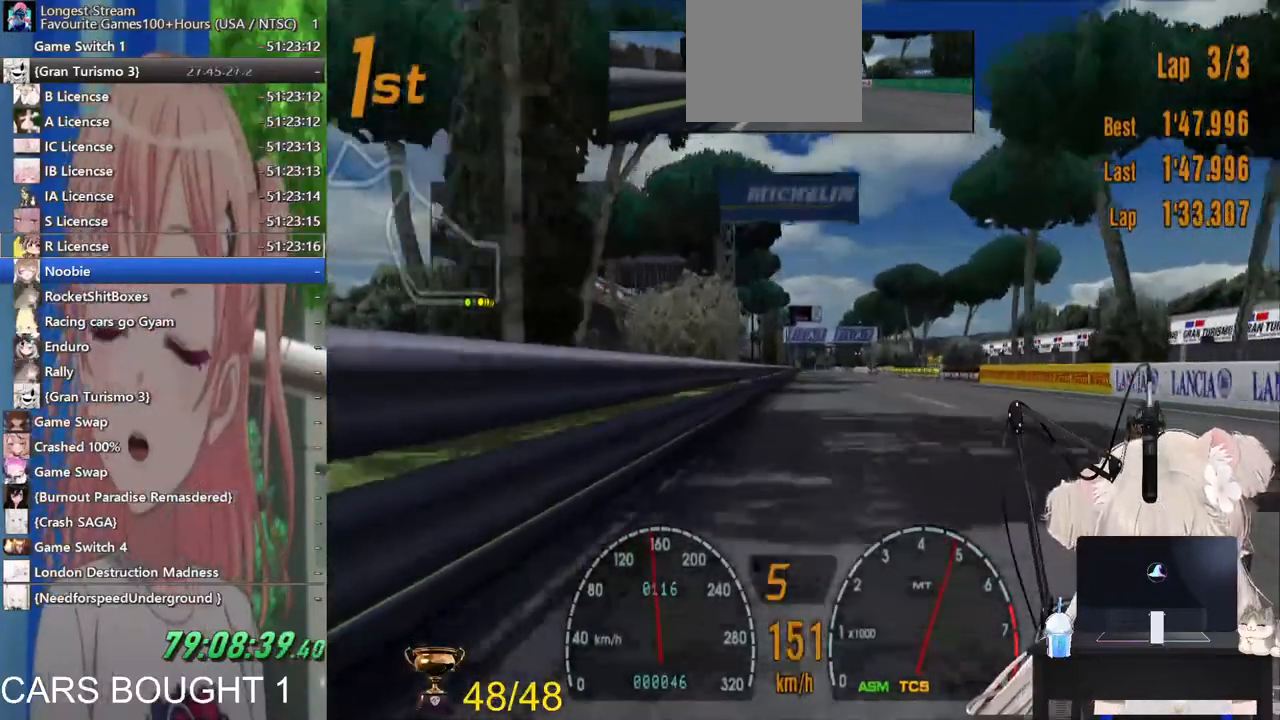
Gameplay with a controller (PlayStation layout); each line is a JSON object with the inputs held at the frame after it. "events" lists button and stick changes between this image and that frame as [ms after this image, input, new state], when the widget could be followed in between. Not read: R2.
{"buttons": [], "left_stick": "center", "right_stick": "center", "events": []}
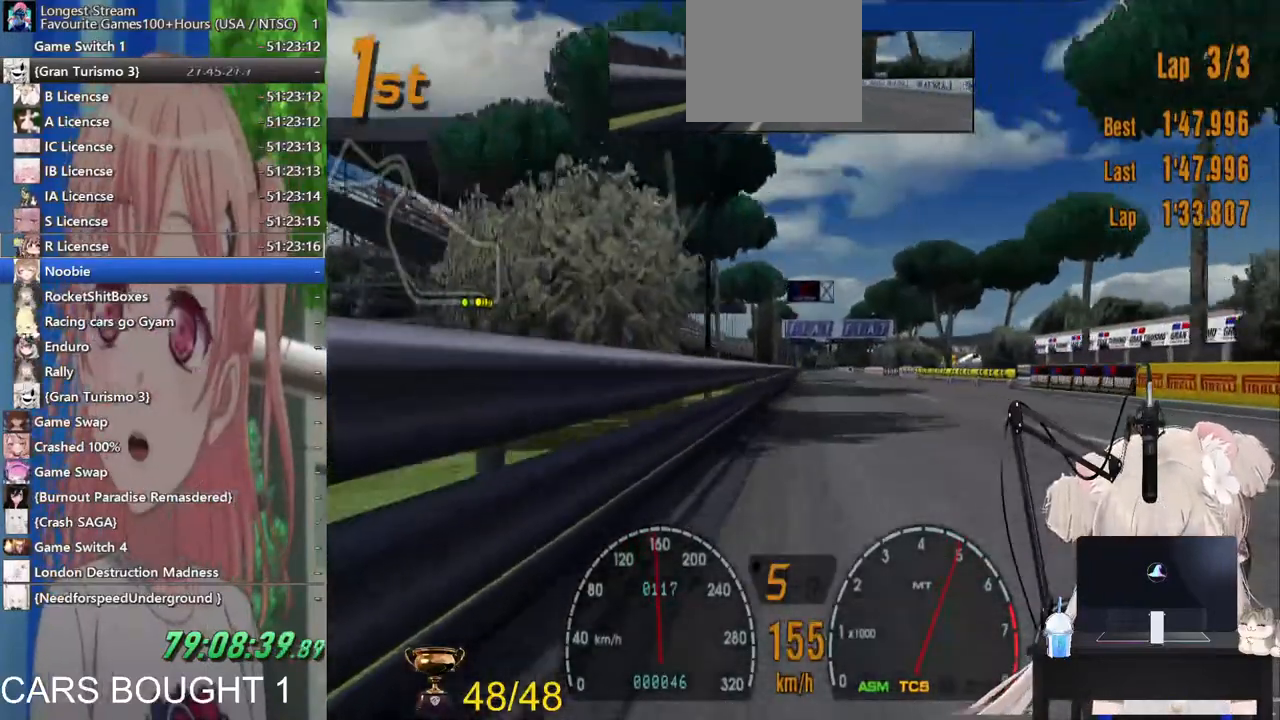
{"buttons": [], "left_stick": "center", "right_stick": "center", "events": []}
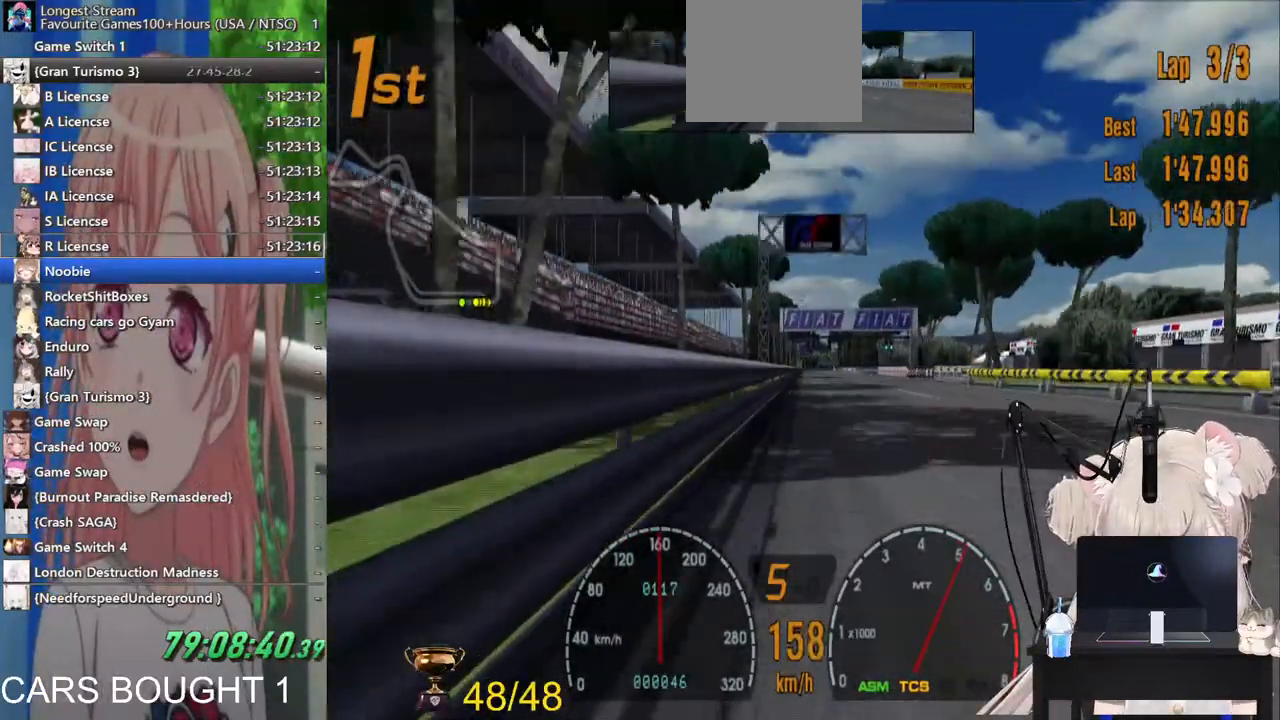
{"buttons": [], "left_stick": "center", "right_stick": "center", "events": []}
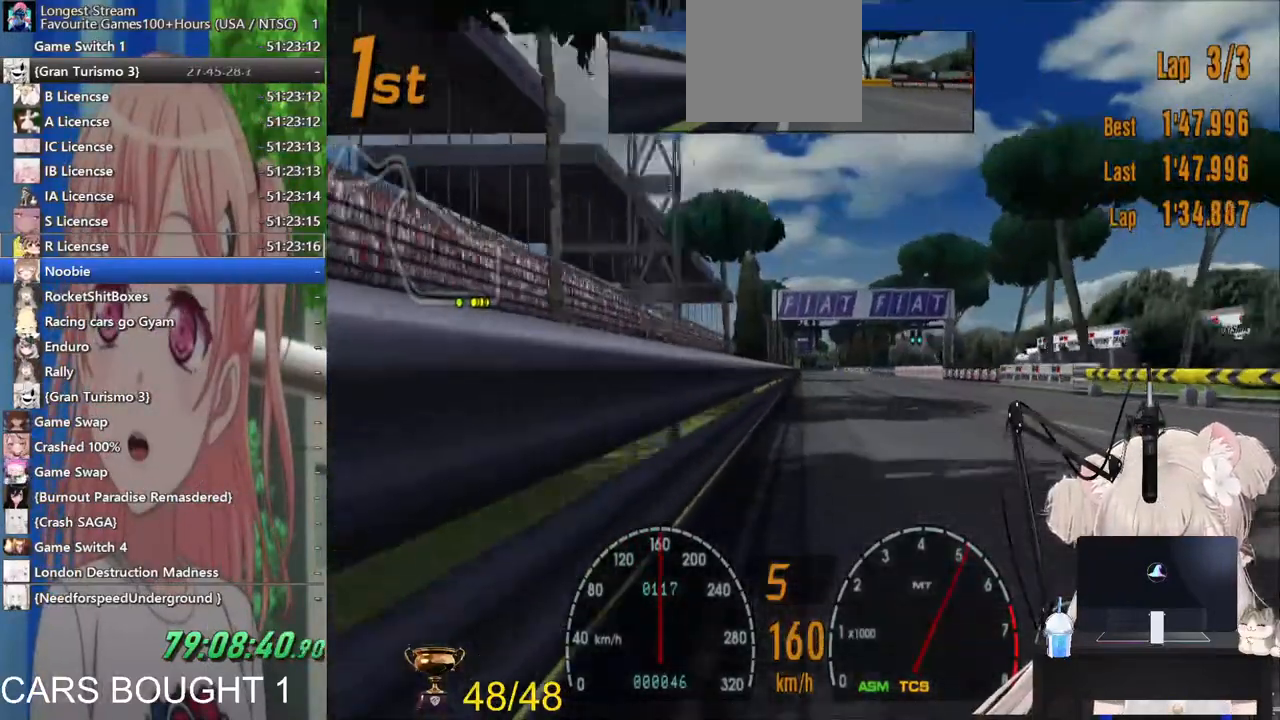
{"buttons": [], "left_stick": "center", "right_stick": "center", "events": []}
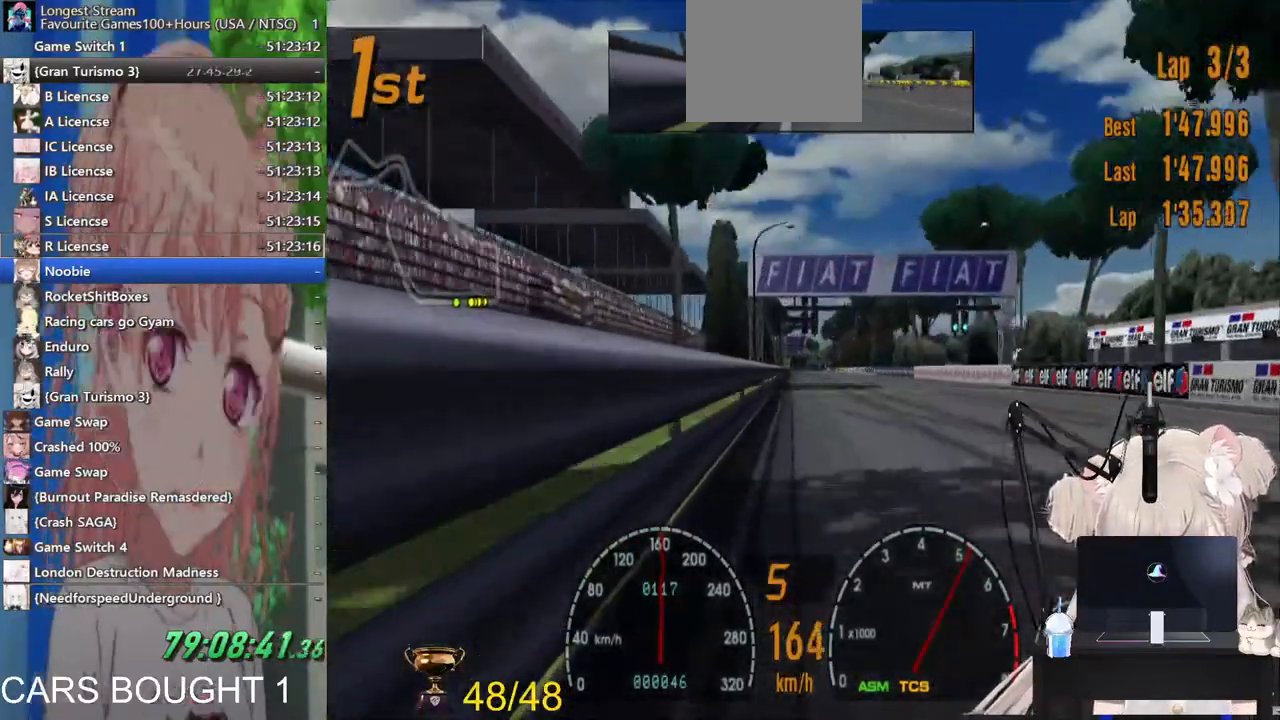
{"buttons": [], "left_stick": "center", "right_stick": "center", "events": []}
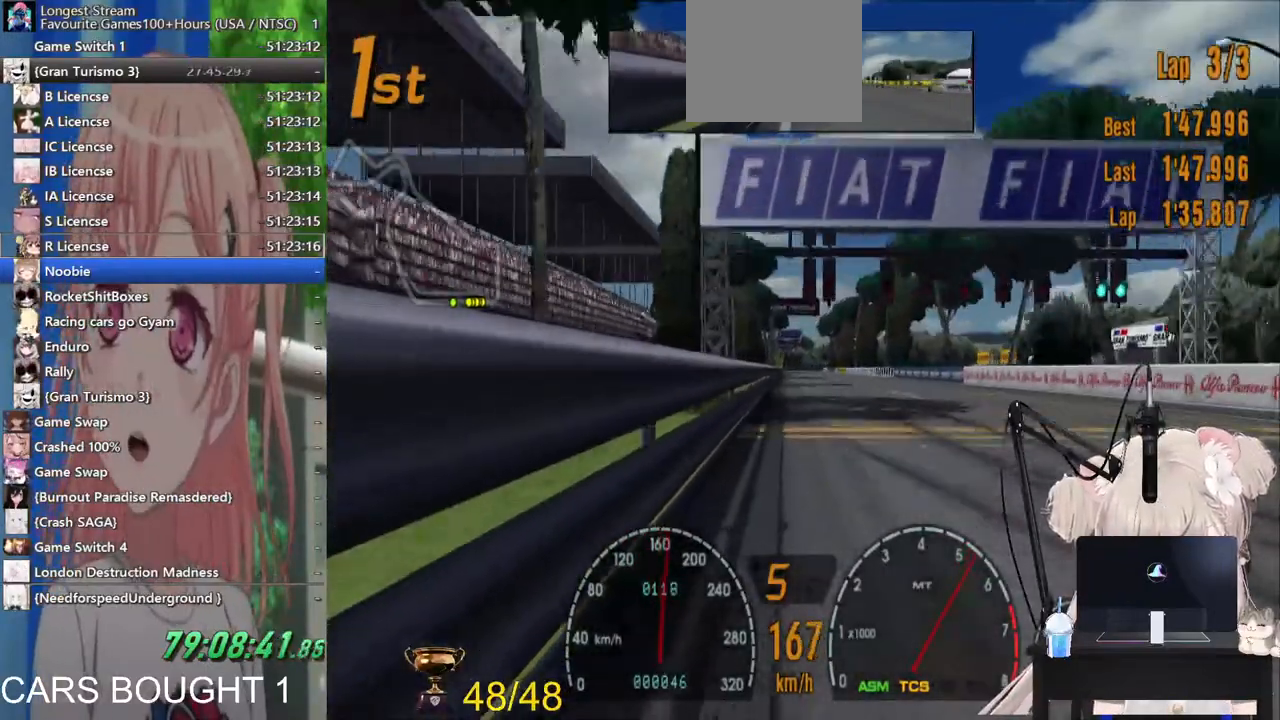
{"buttons": [], "left_stick": "center", "right_stick": "center", "events": []}
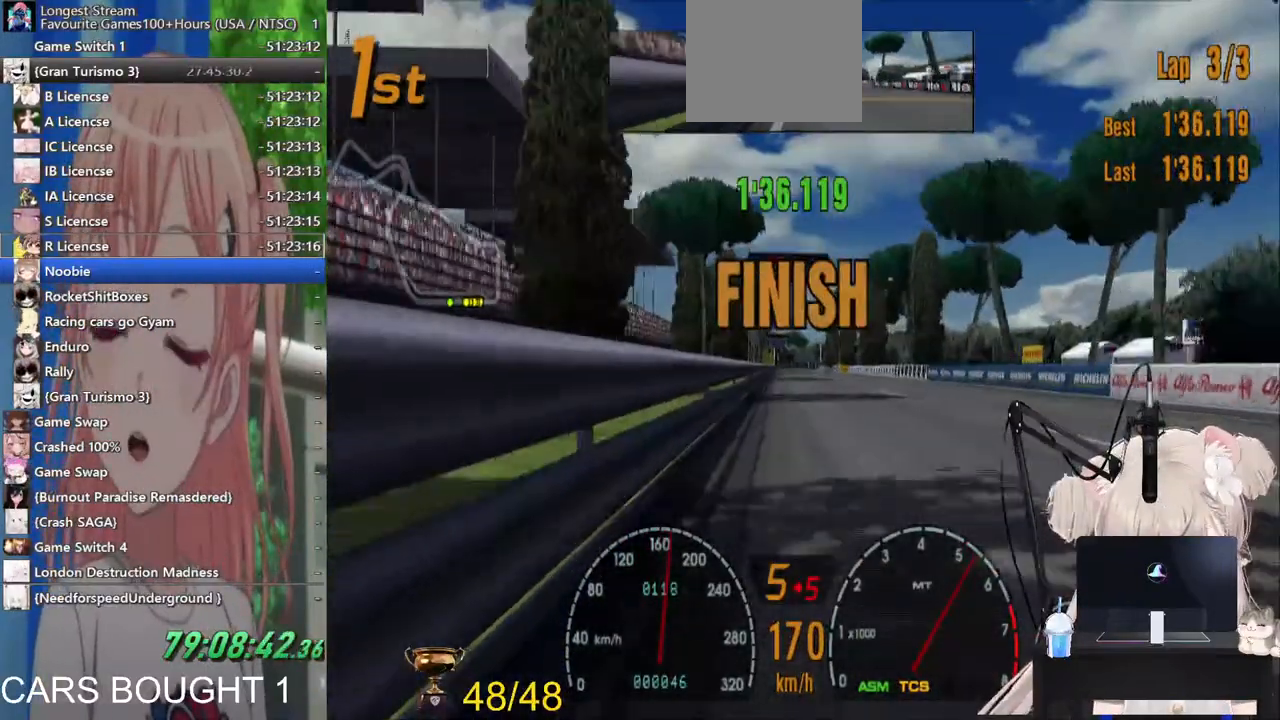
{"buttons": [], "left_stick": "center", "right_stick": "center", "events": []}
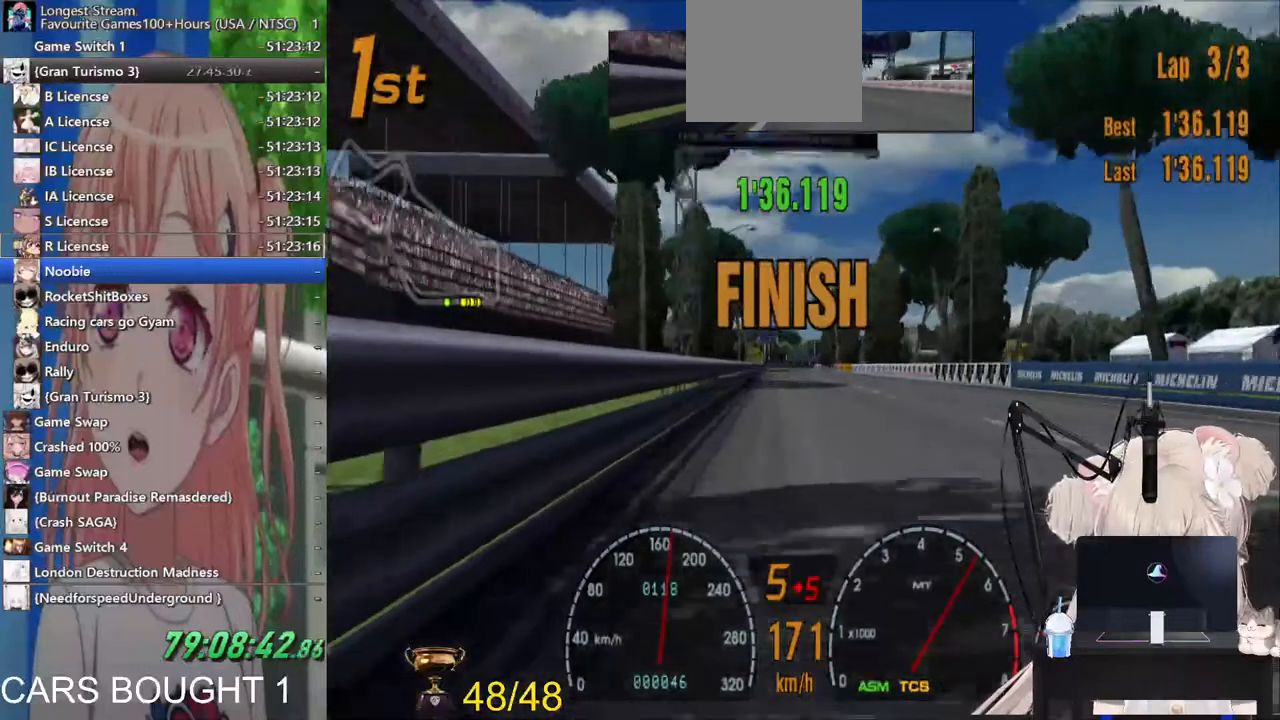
{"buttons": [], "left_stick": "center", "right_stick": "center", "events": []}
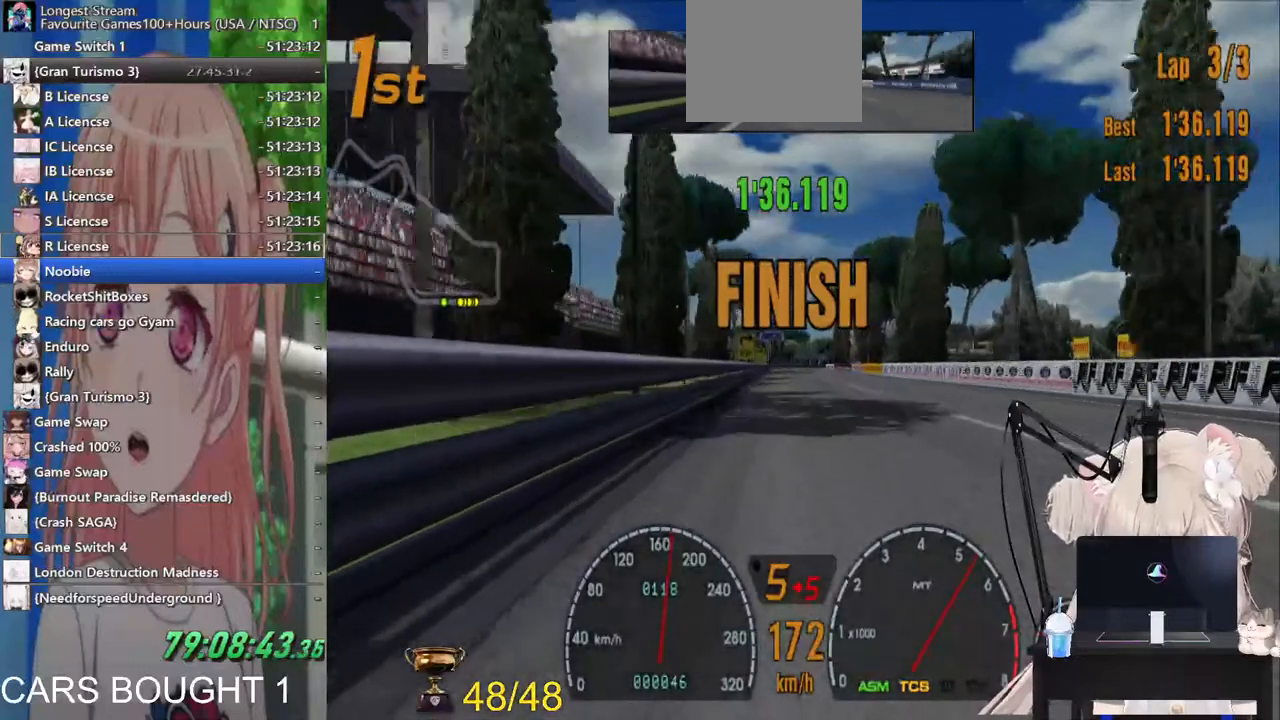
{"buttons": [], "left_stick": "down", "right_stick": "center", "events": [[83, "left_stick", "down"]]}
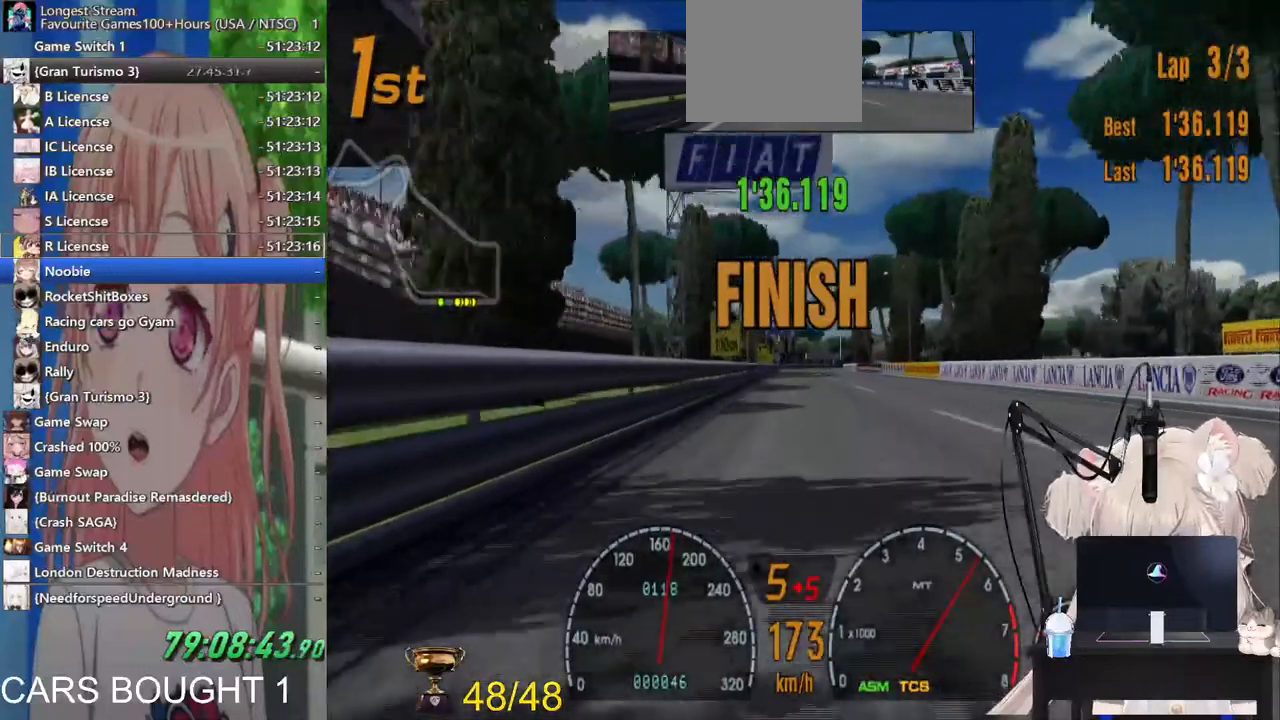
{"buttons": [], "left_stick": "down", "right_stick": "center", "events": []}
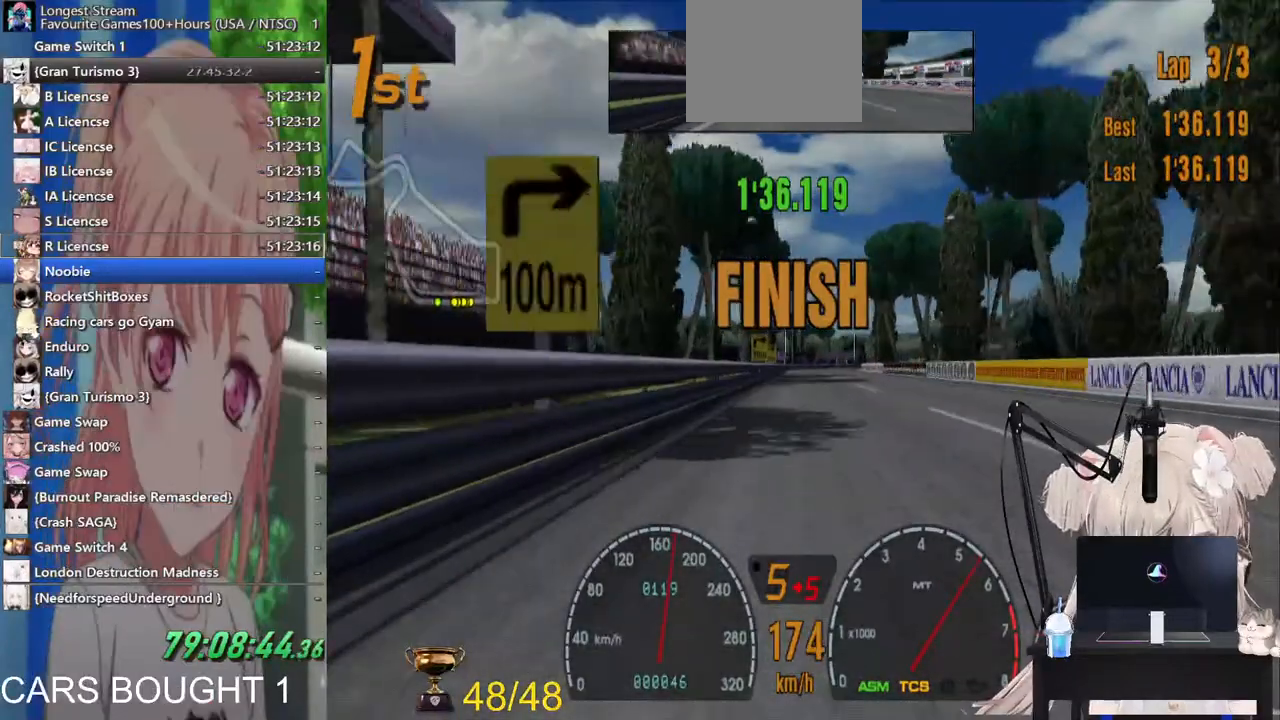
{"buttons": ["DPAD_DOWN"], "left_stick": "down", "right_stick": "center", "events": [[367, "START", "down"], [433, "DPAD_DOWN", "down"], [433, "START", "up"]]}
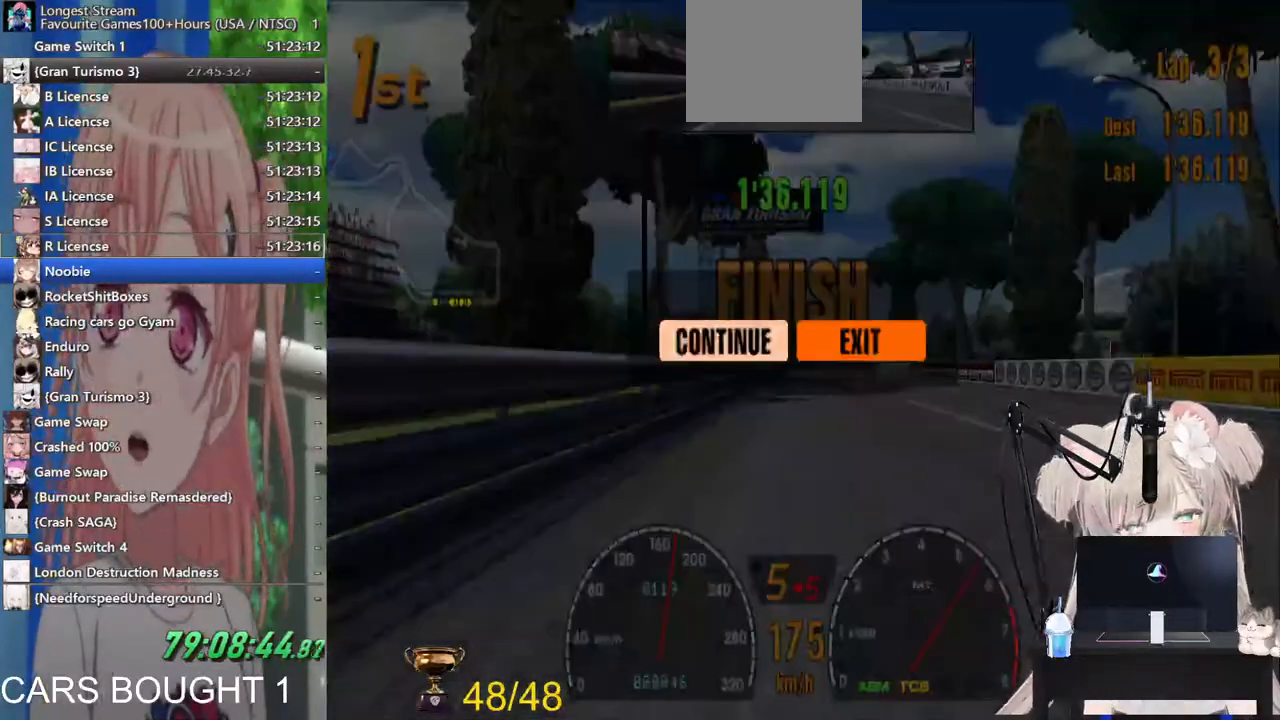
{"buttons": [], "left_stick": "center", "right_stick": "center", "events": [[67, "CROSS", "down"], [67, "DPAD_DOWN", "up"], [167, "CROSS", "up"], [167, "DPAD_UP", "down"], [217, "CROSS", "down"], [217, "DPAD_UP", "up"], [250, "left_stick", "center"], [317, "CROSS", "up"]]}
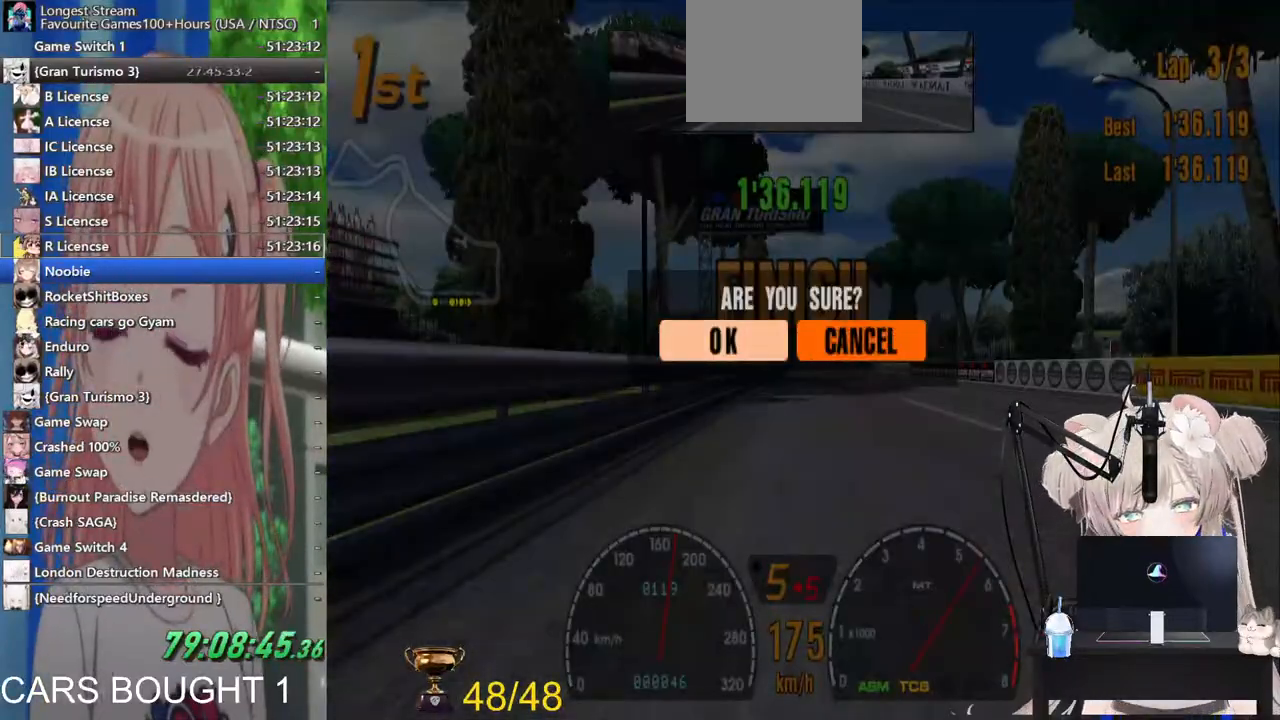
{"buttons": [], "left_stick": "center", "right_stick": "center", "events": []}
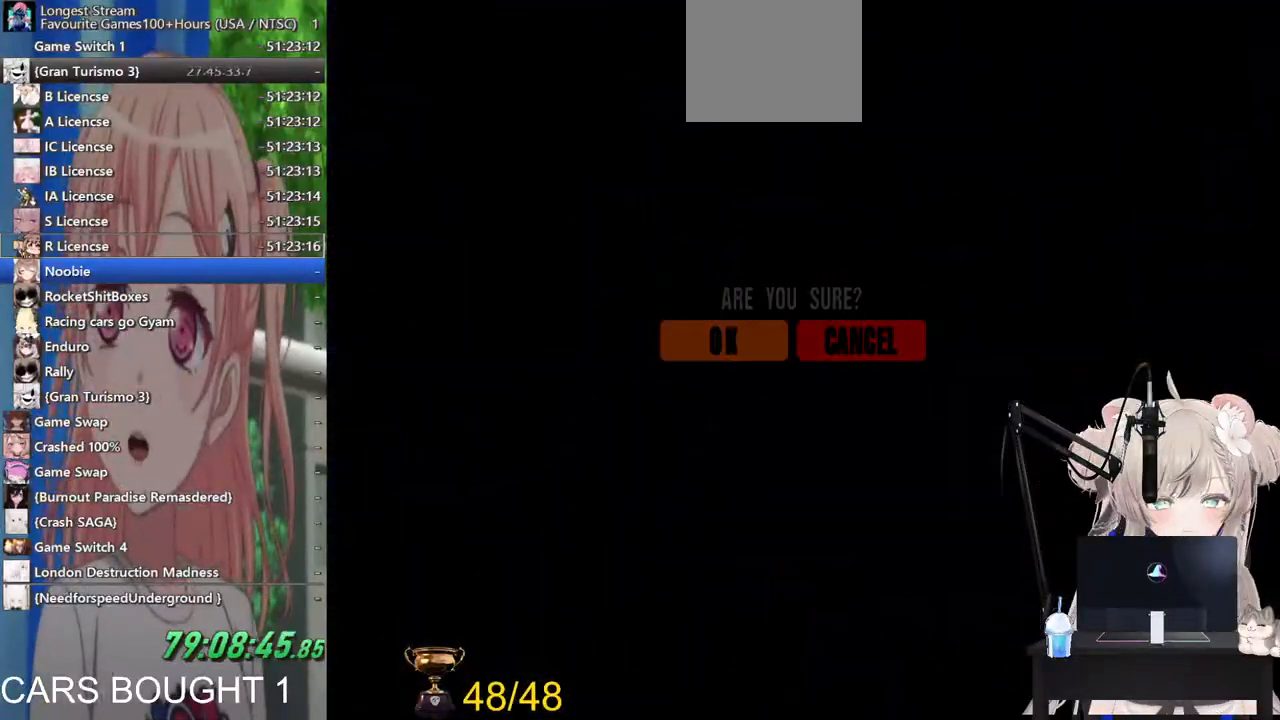
{"buttons": [], "left_stick": "center", "right_stick": "center", "events": [[400, "START", "down"], [500, "START", "up"]]}
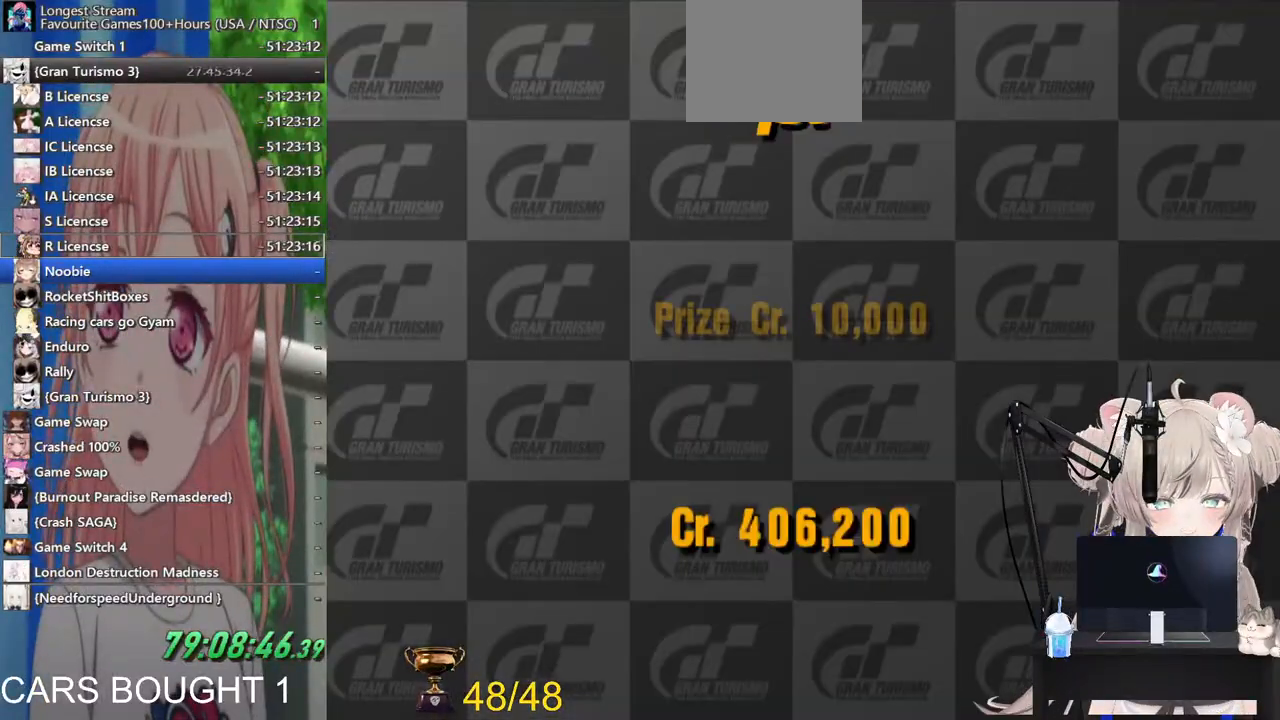
{"buttons": [], "left_stick": "center", "right_stick": "center", "events": [[183, "SQUARE", "down"], [333, "CROSS", "down"], [333, "SQUARE", "up"], [483, "CROSS", "up"]]}
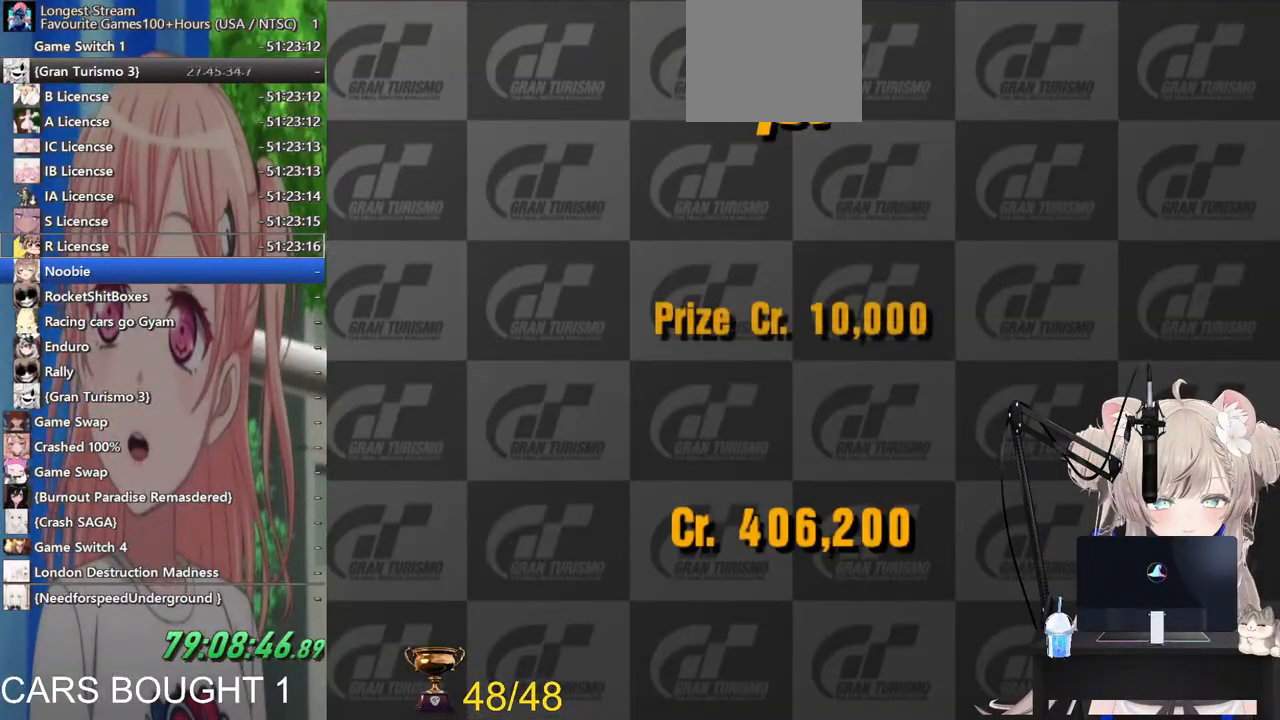
{"buttons": ["CIRCLE"], "left_stick": "center", "right_stick": "center", "events": [[17, "CIRCLE", "down"], [167, "CIRCLE", "up"], [183, "CIRCLE", "down"], [317, "CIRCLE", "up"], [333, "CROSS", "down"], [433, "CIRCLE", "down"], [467, "CROSS", "up"]]}
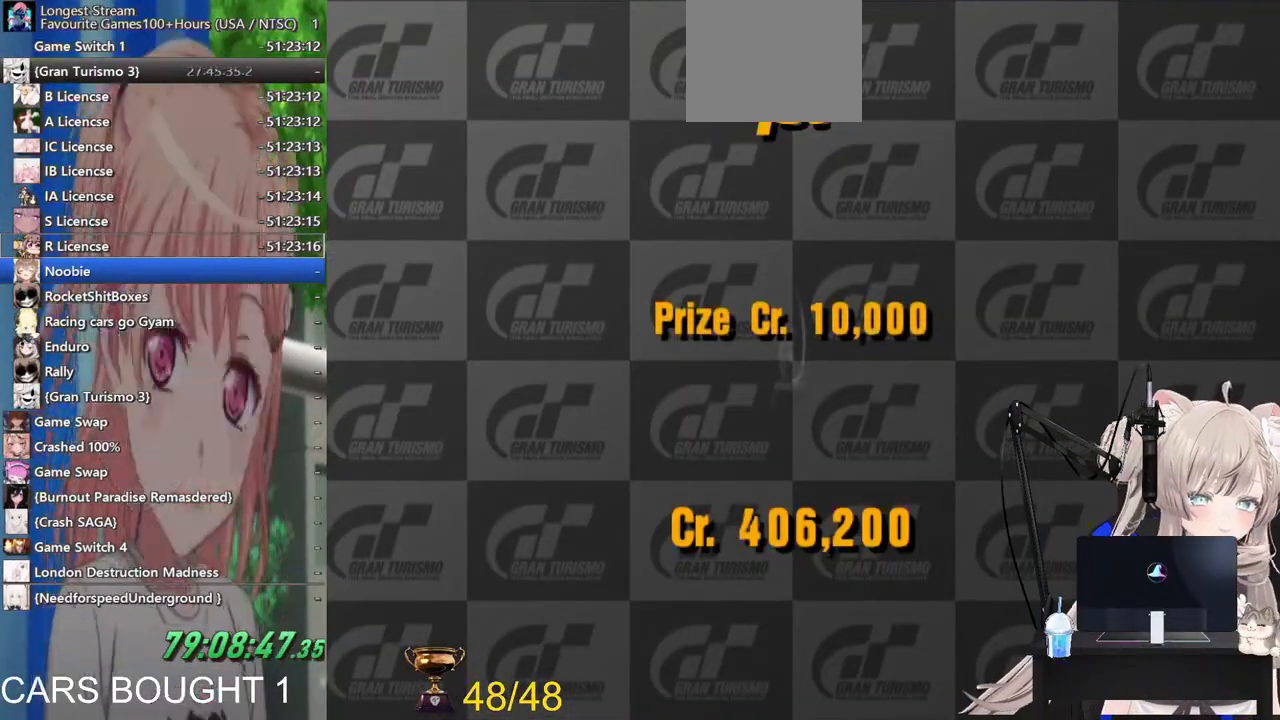
{"buttons": ["CROSS"], "left_stick": "center", "right_stick": "center", "events": [[33, "CIRCLE", "up"], [33, "CROSS", "down"], [167, "CIRCLE", "down"], [167, "CROSS", "up"], [233, "CROSS", "down"], [333, "CROSS", "up"], [433, "CROSS", "down"], [467, "CIRCLE", "up"]]}
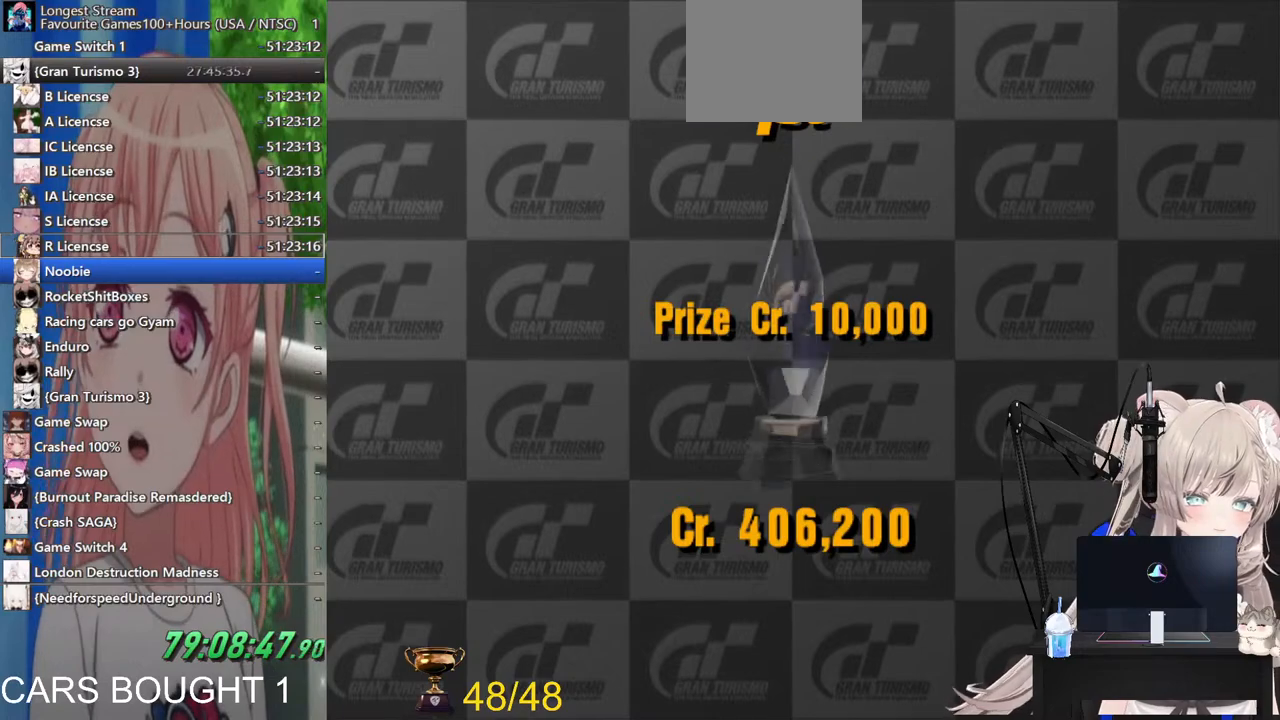
{"buttons": [], "left_stick": "center", "right_stick": "center", "events": [[17, "CROSS", "up"]]}
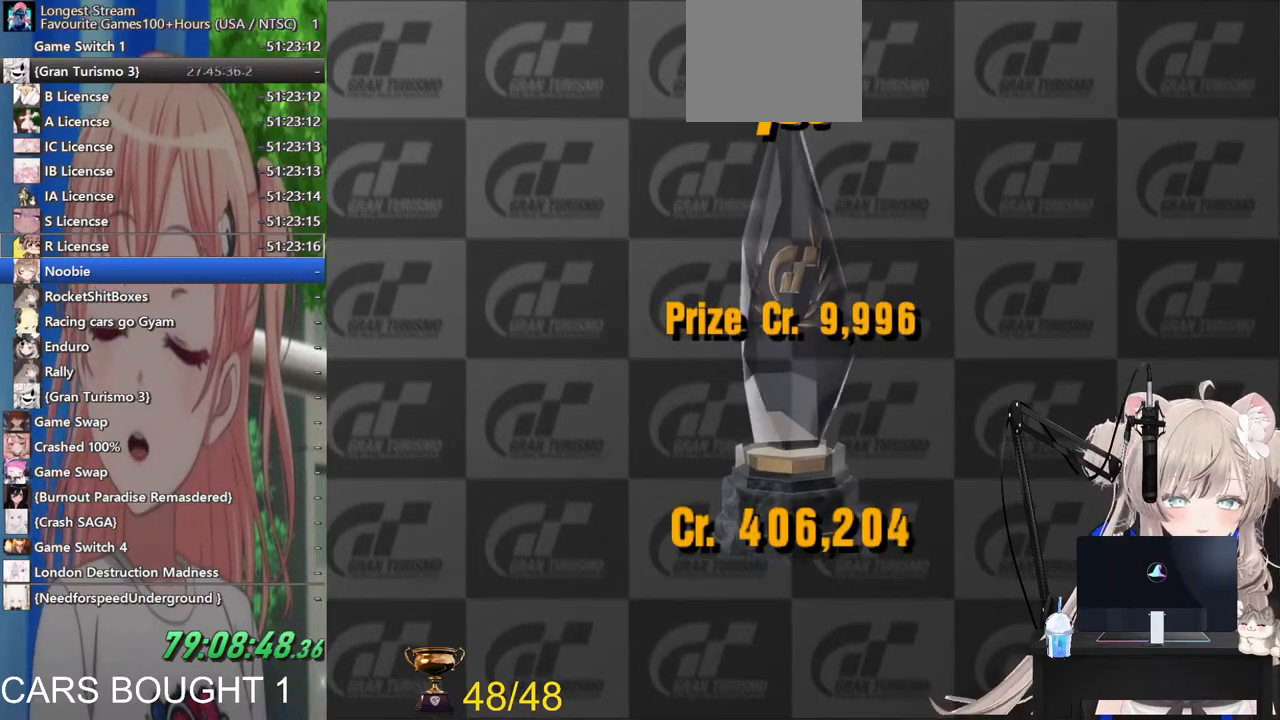
{"buttons": [], "left_stick": "center", "right_stick": "center", "events": [[83, "CIRCLE", "down"], [217, "CIRCLE", "up"], [317, "CIRCLE", "down"], [433, "CIRCLE", "up"]]}
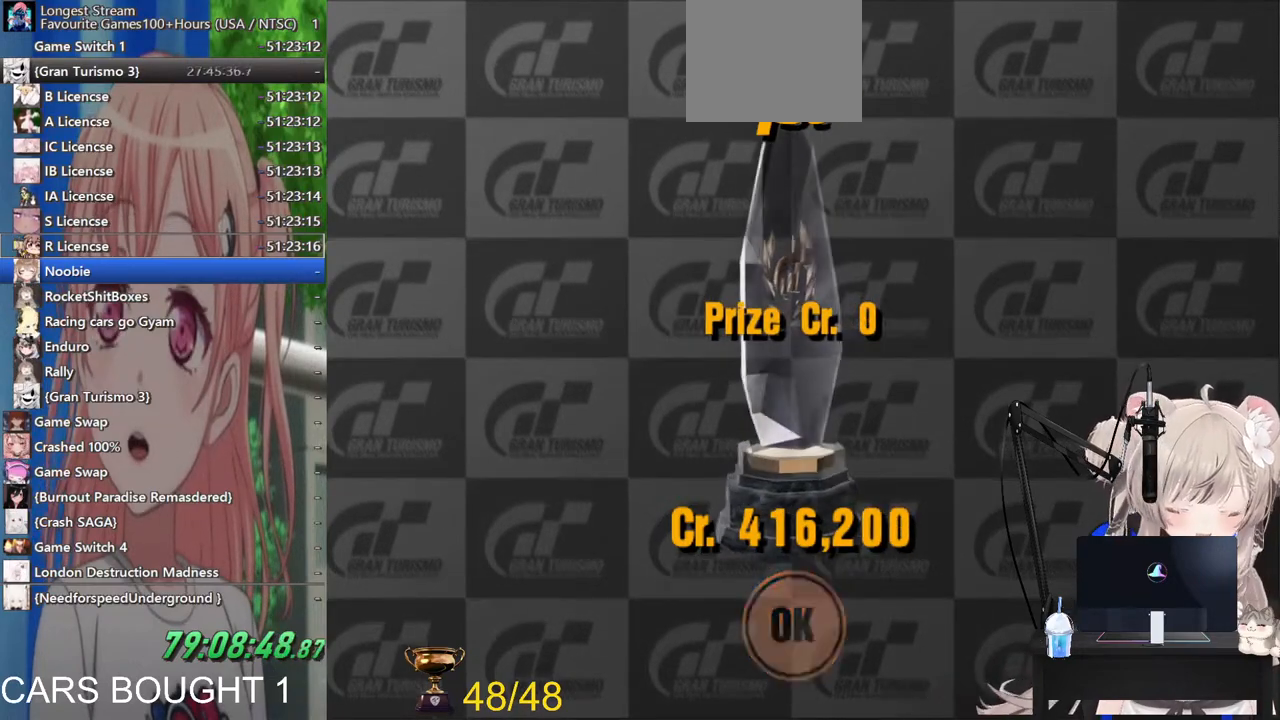
{"buttons": [], "left_stick": "center", "right_stick": "center", "events": [[33, "CIRCLE", "down"], [183, "CIRCLE", "up"], [283, "CIRCLE", "down"], [400, "CIRCLE", "up"]]}
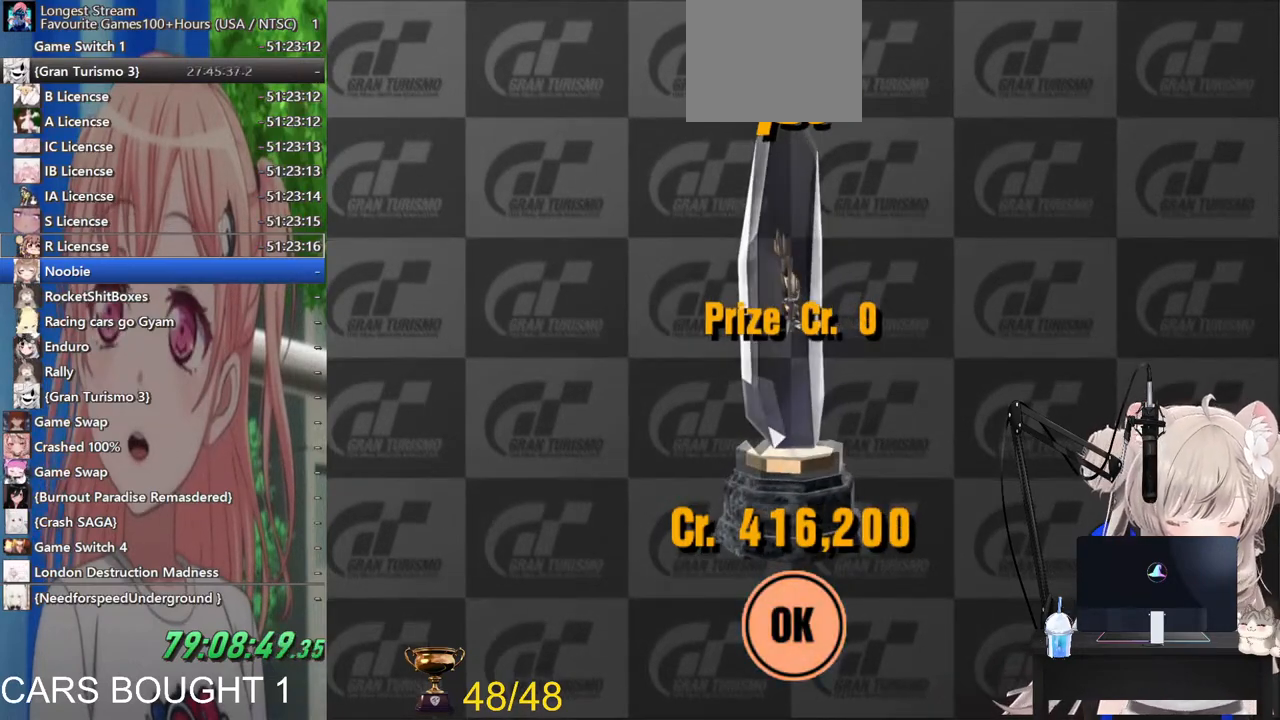
{"buttons": [], "left_stick": "center", "right_stick": "center", "events": []}
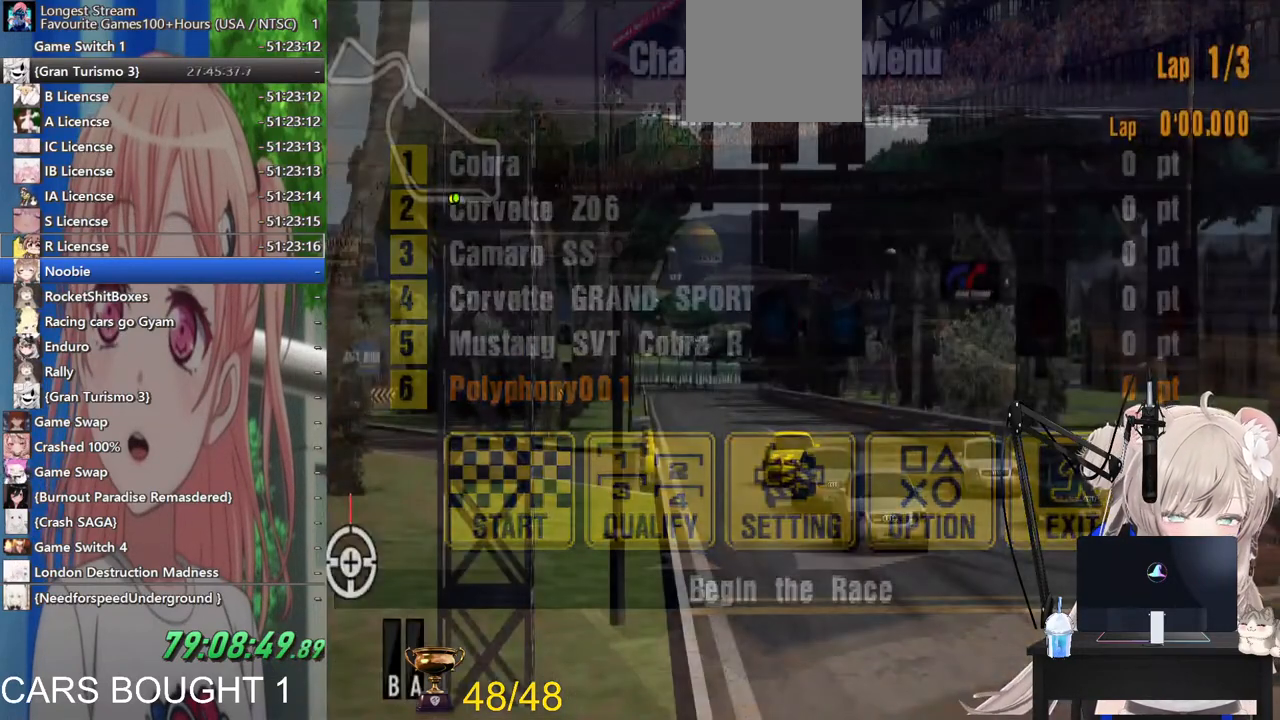
{"buttons": [], "left_stick": "center", "right_stick": "center", "events": [[317, "START", "down"], [433, "START", "up"]]}
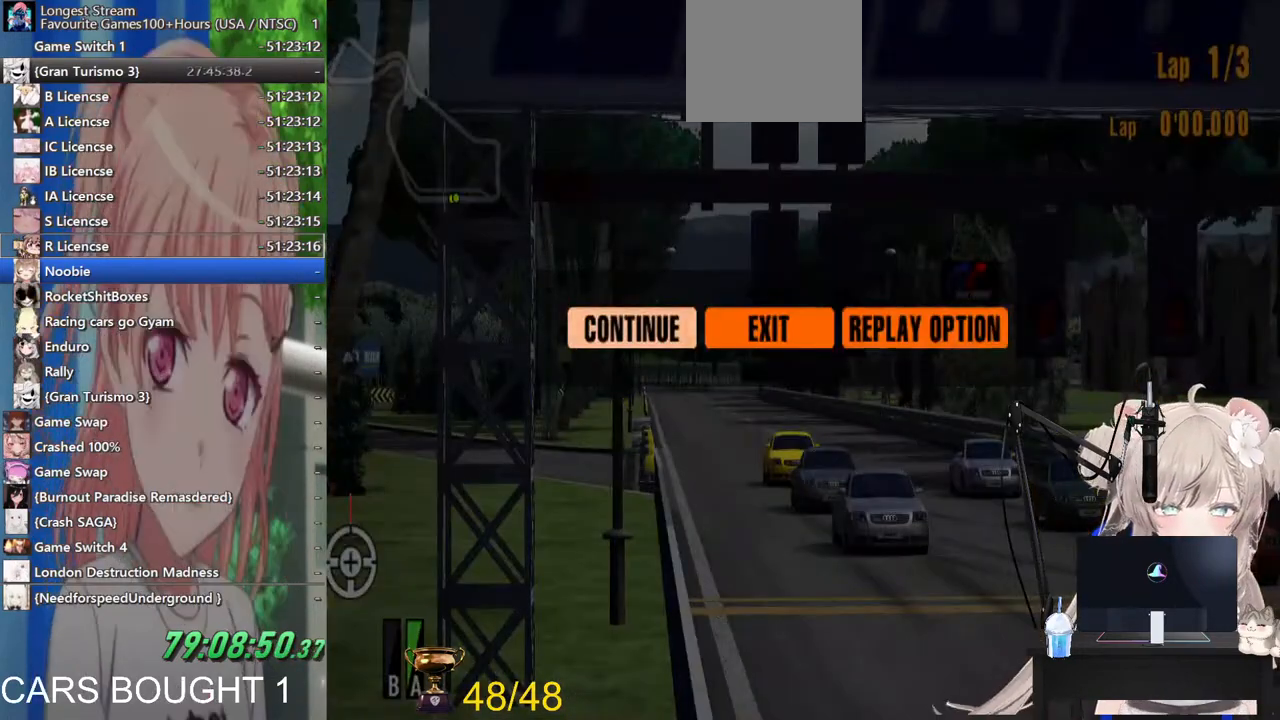
{"buttons": [], "left_stick": "center", "right_stick": "center", "events": []}
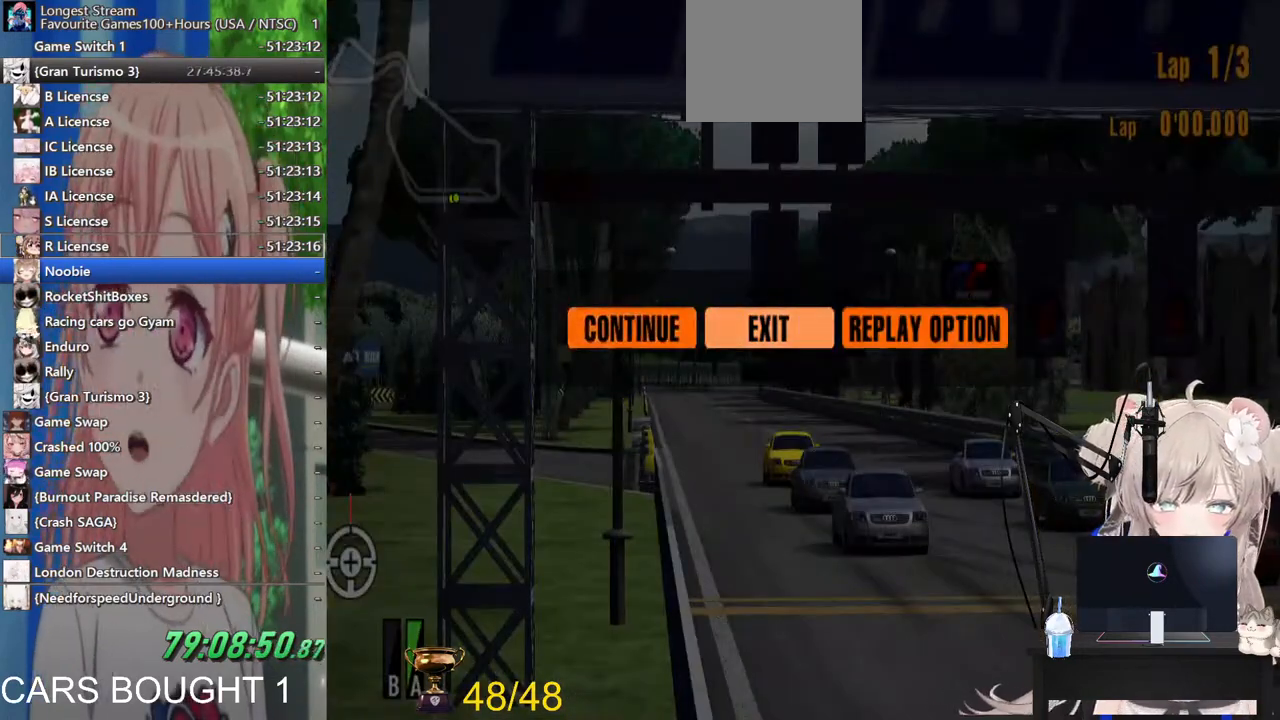
{"buttons": [], "left_stick": "center", "right_stick": "center", "events": [[83, "CROSS", "down"], [217, "CROSS", "up"]]}